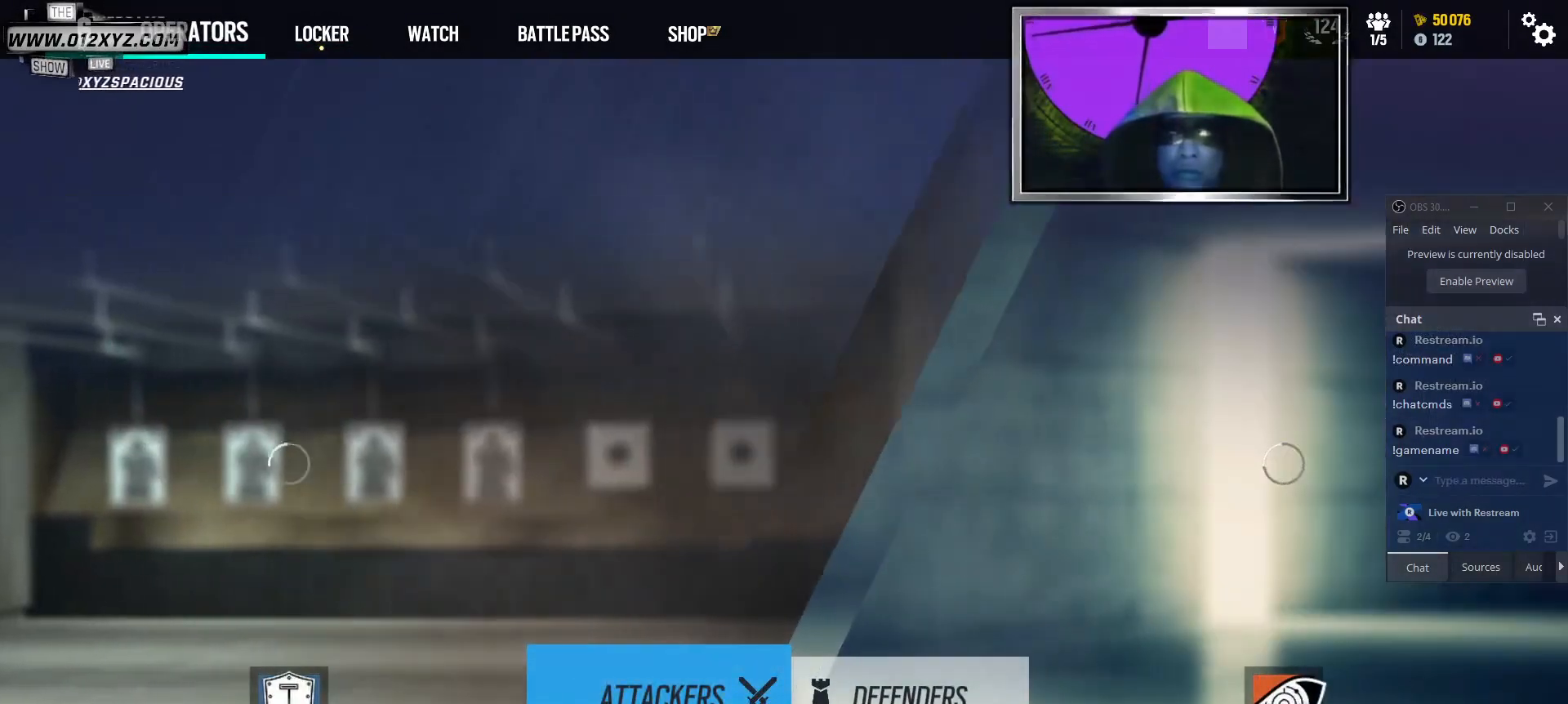
Gameplay with keyboard and mouse; each line is a JSON object with the keys and mouse buttons held at the frame after it. "events" lists presses ("down") and releases ("up") of "1", "2", "3", "5", "a", "alt", "b", "c", "ctrl", "d", "f", "g", "q", "r", "s", "shift", "space", "t", "tab", "v", "w", "x", "z", "mouse_left", "mouse_wheel", "mouse_right", "mouse_mb4" and "mouse_mb5" between this image and that frame as [ms after this image, input, new state], when the widget could be followed in between. "mouse_left", "mouse_wheel", "mouse_right", "mouse_mb4", "mouse_mb5" = the "left", "wheel", "right", "mb4", "mb5" buttons of the "mouse" list. No other keys are recorded. "wheel" means that the mouse wheel is clicked or scrolled. Not read: 4 e mouse_move.
{"keys": [], "mouse": [], "events": [[134, "mouse_left", "down"], [234, "mouse_left", "up"]]}
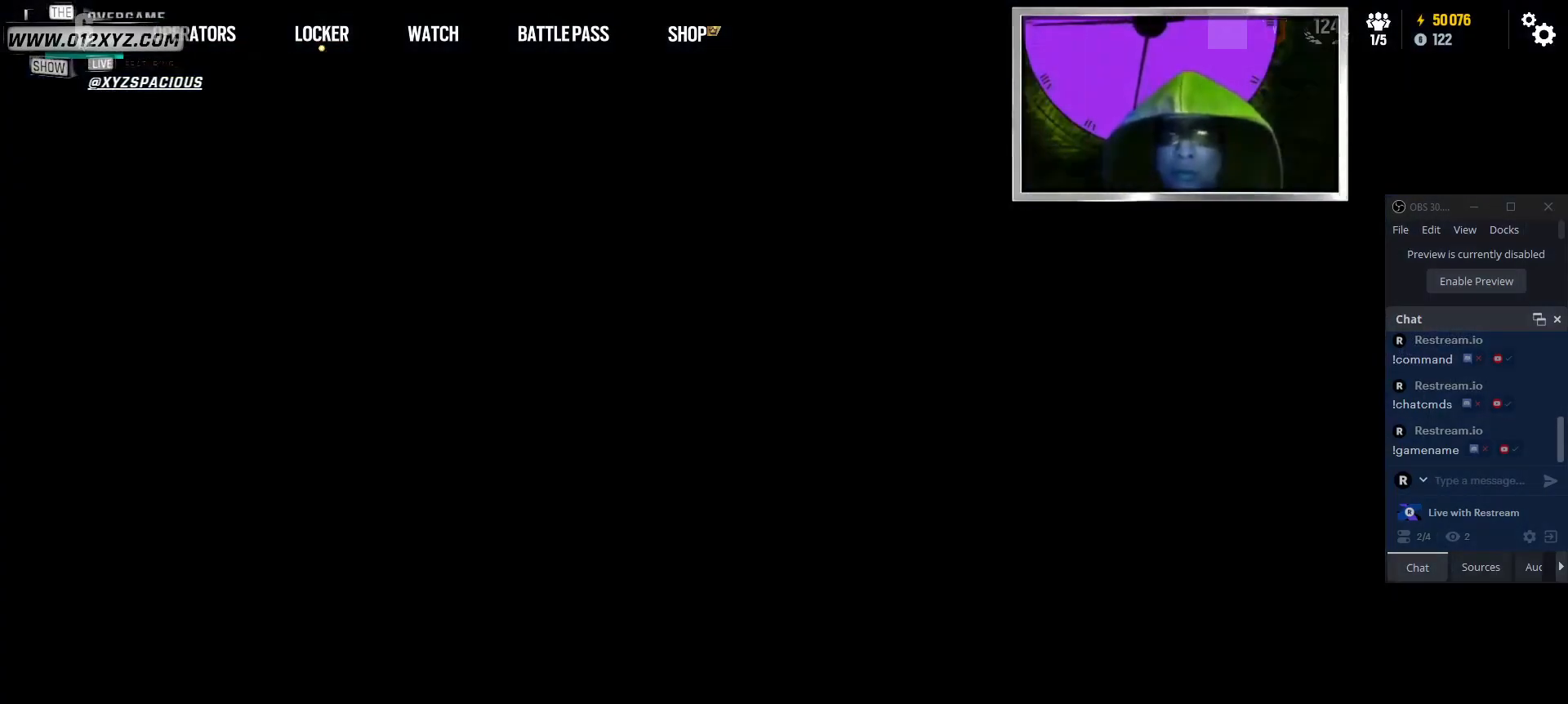
{"keys": [], "mouse": [], "events": []}
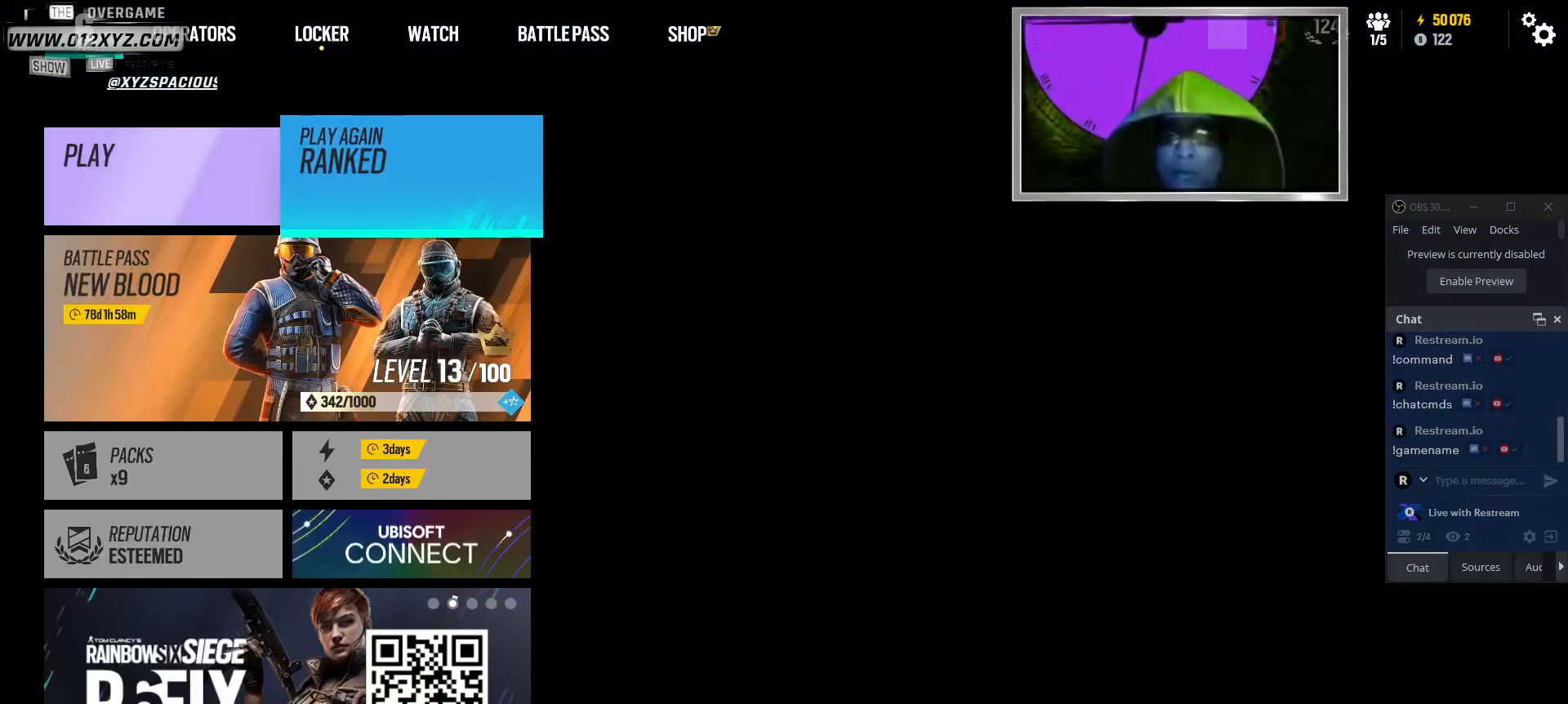
{"keys": [], "mouse": [], "events": []}
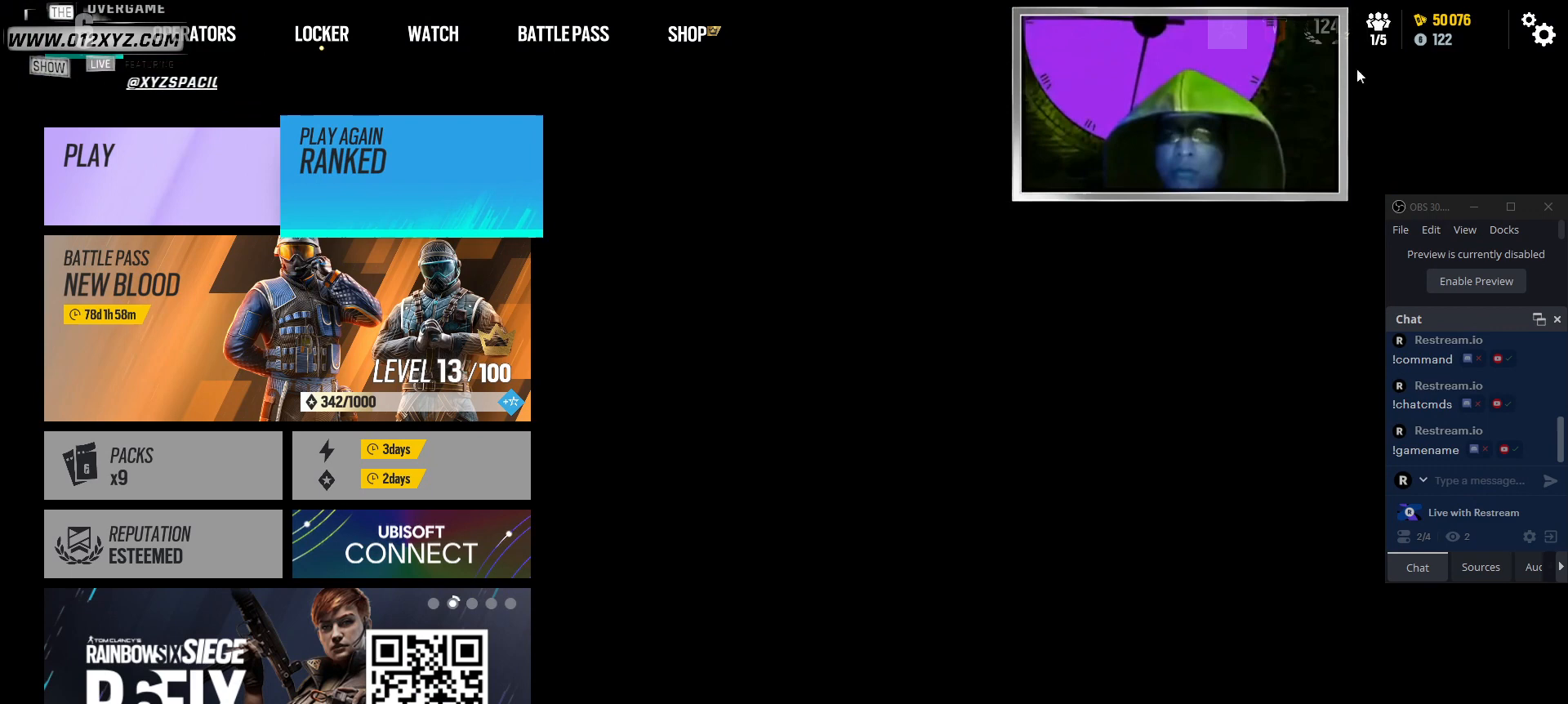
{"keys": [], "mouse": [], "events": []}
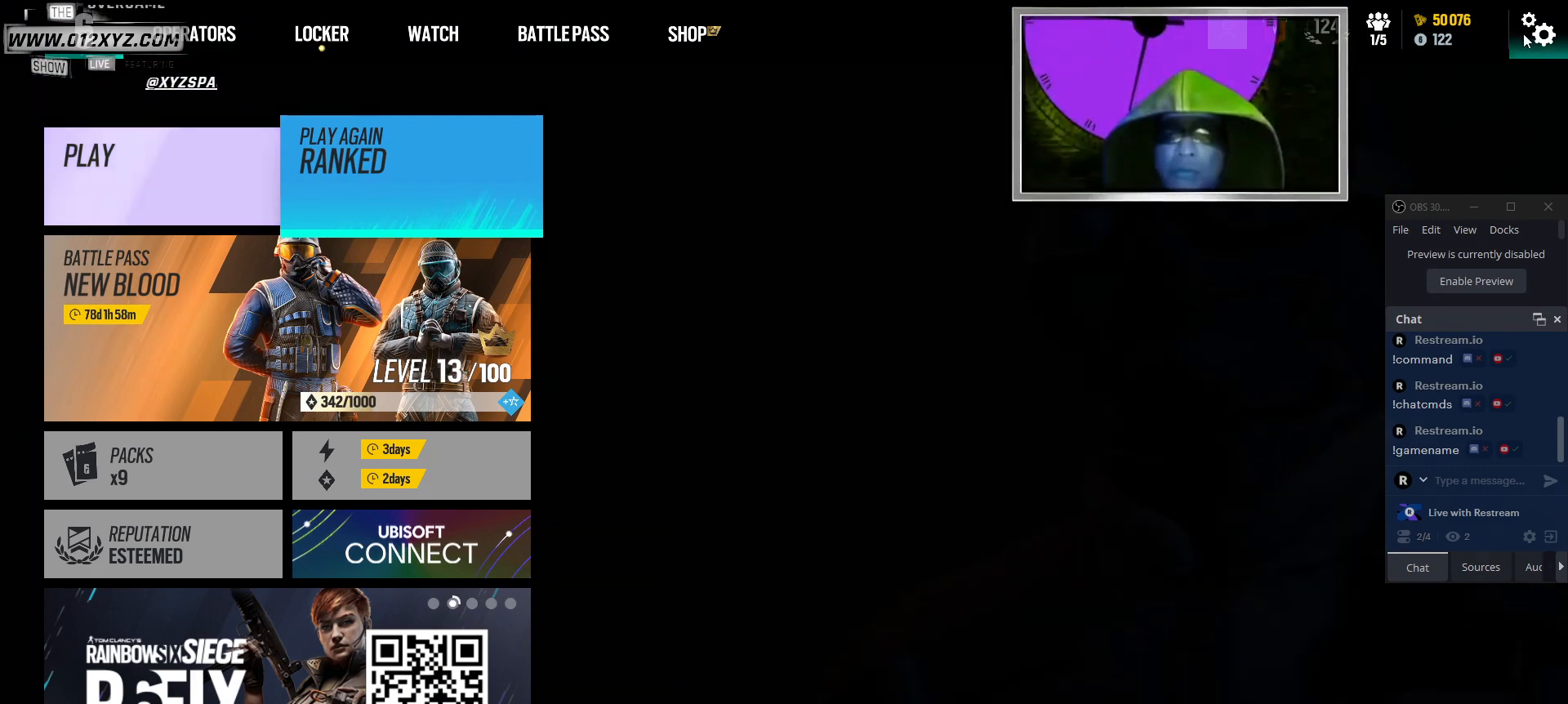
{"keys": [], "mouse": [], "events": [[234, "mouse_left", "down"], [434, "mouse_left", "up"]]}
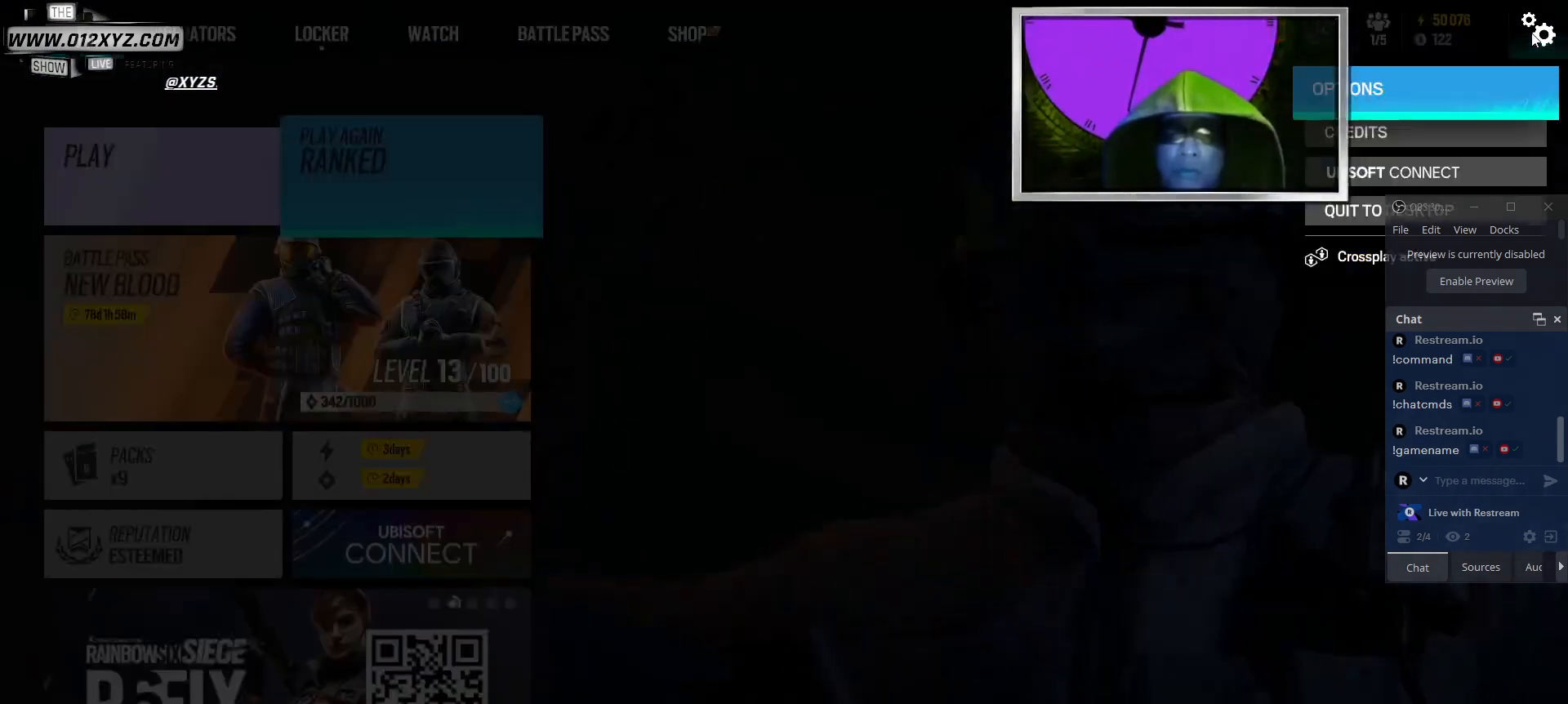
{"keys": [], "mouse": [], "events": []}
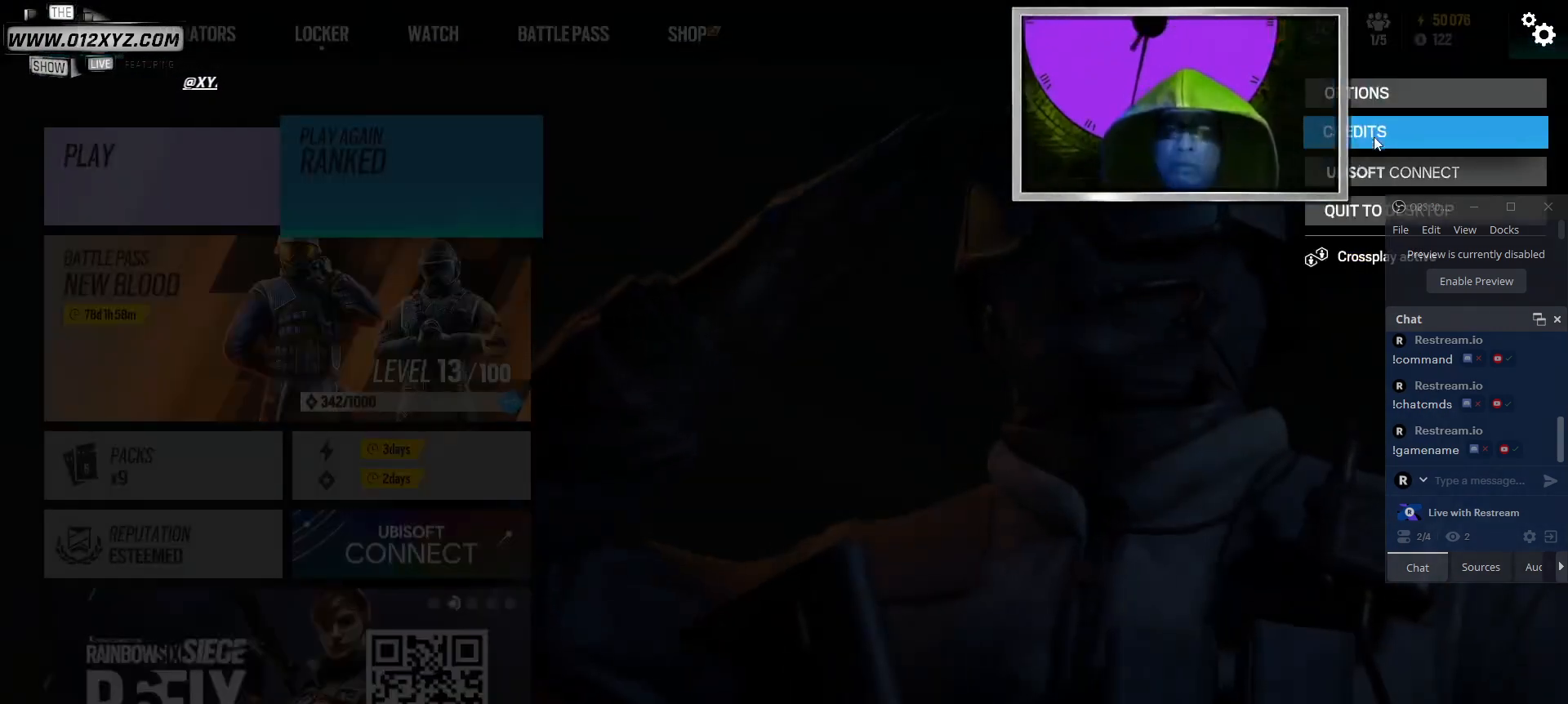
{"keys": [], "mouse": ["left"], "events": [[400, "mouse_left", "down"]]}
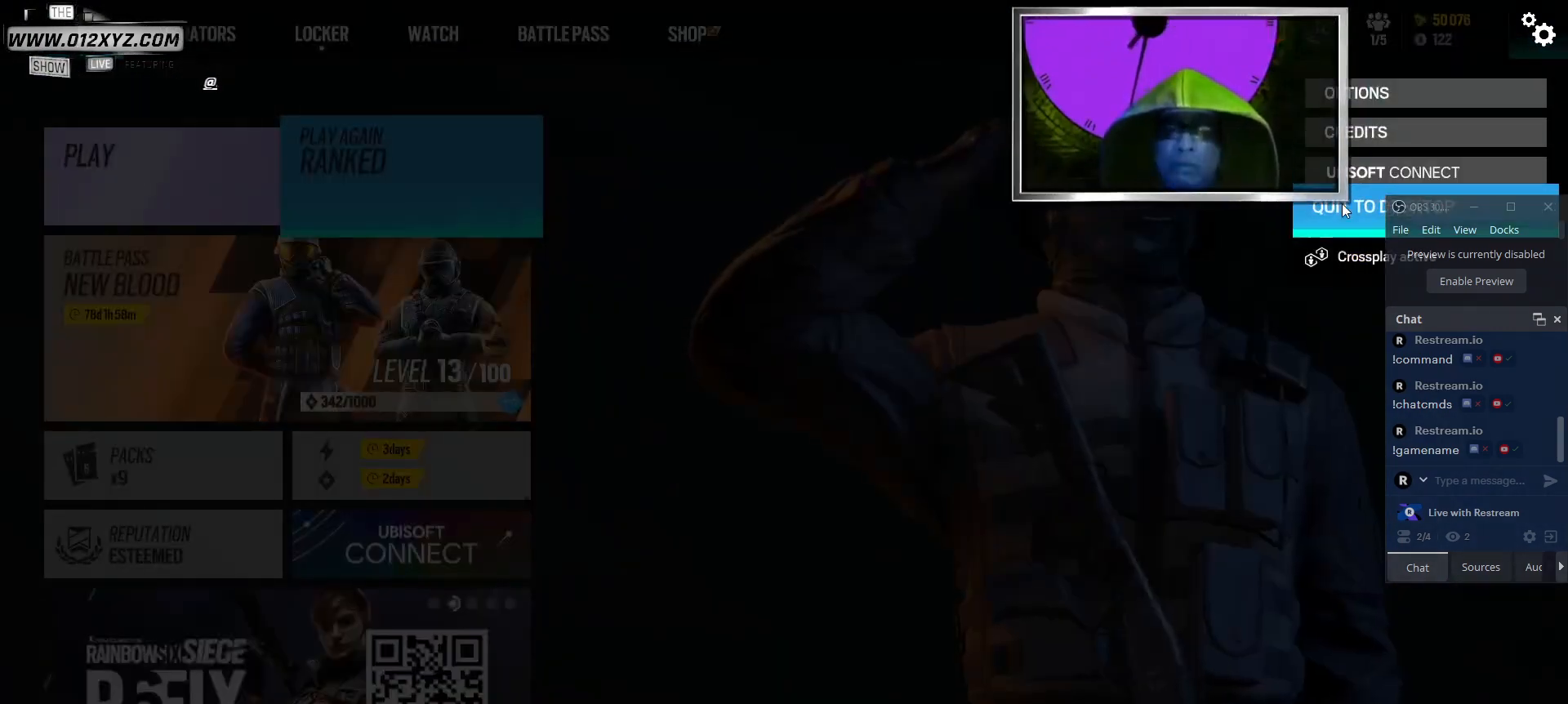
{"keys": [], "mouse": [], "events": [[34, "mouse_left", "up"]]}